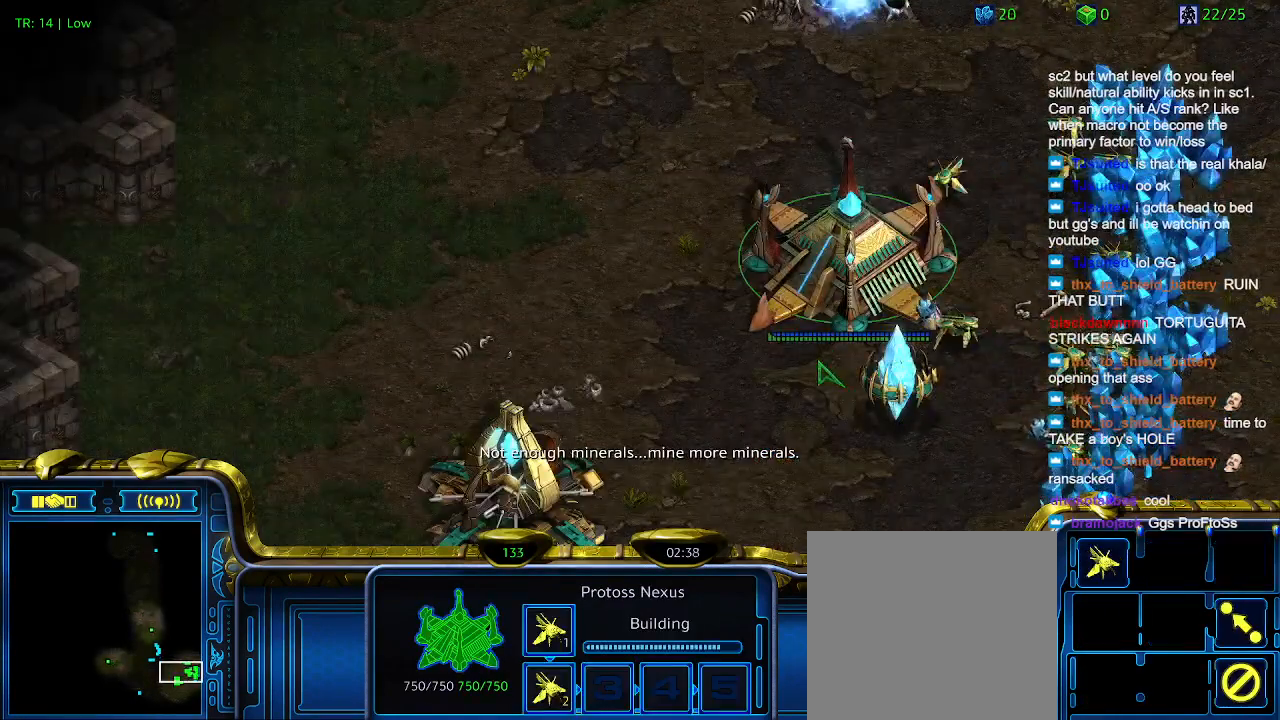
Gameplay with keyboard; each line is a JSON object with the keys held at the frame after it. "events" lists presses ("down") and releases ("up") of "1", "2", "3", "4", "5", "6", "a", "c", "ctrl", "d", "e", "f2", "f3", "q", "s", "t", "w", "x" and "z" between this image and that frame as [ms after this image, input, new state], when the widget could be followed in between. No other keys are recorded. Mouse input is not recorded.
{"keys": ["5"], "events": [[34, "1", "down"], [167, "1", "up"], [167, "2", "down"], [267, "2", "up"], [467, "5", "down"]]}
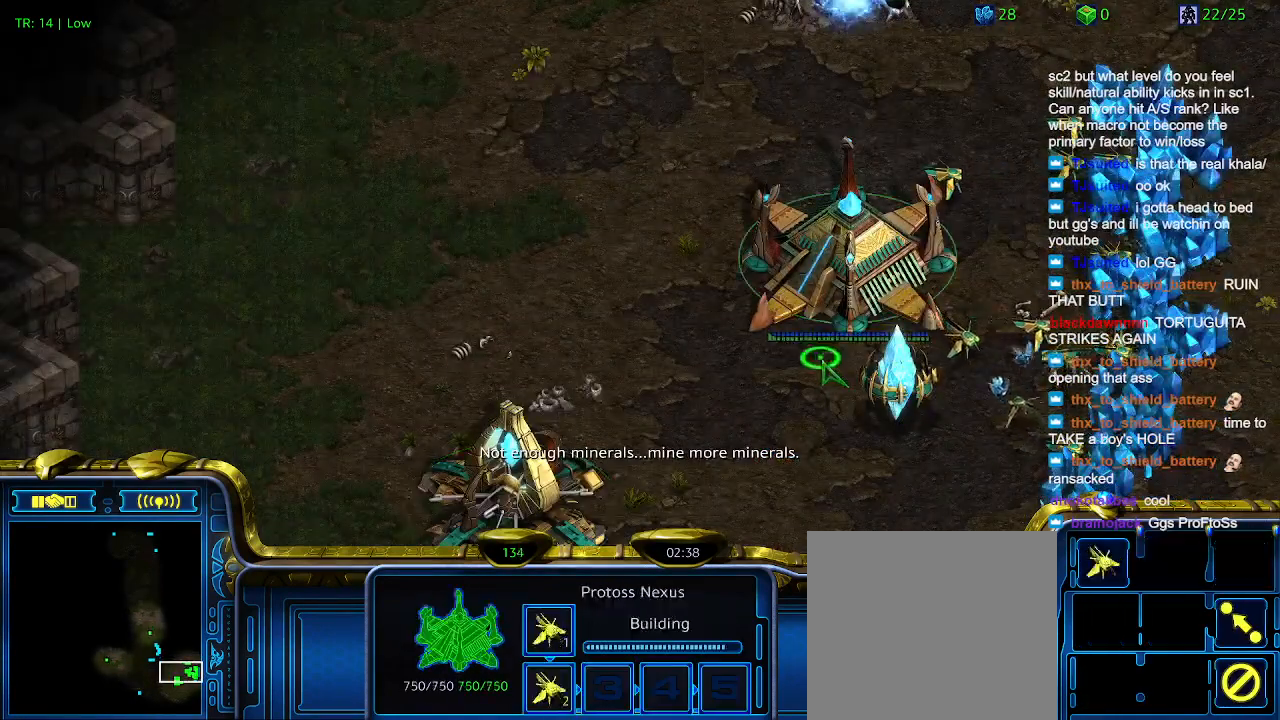
{"keys": ["2"], "events": [[67, "5", "up"], [300, "1", "down"], [434, "1", "up"], [434, "2", "down"]]}
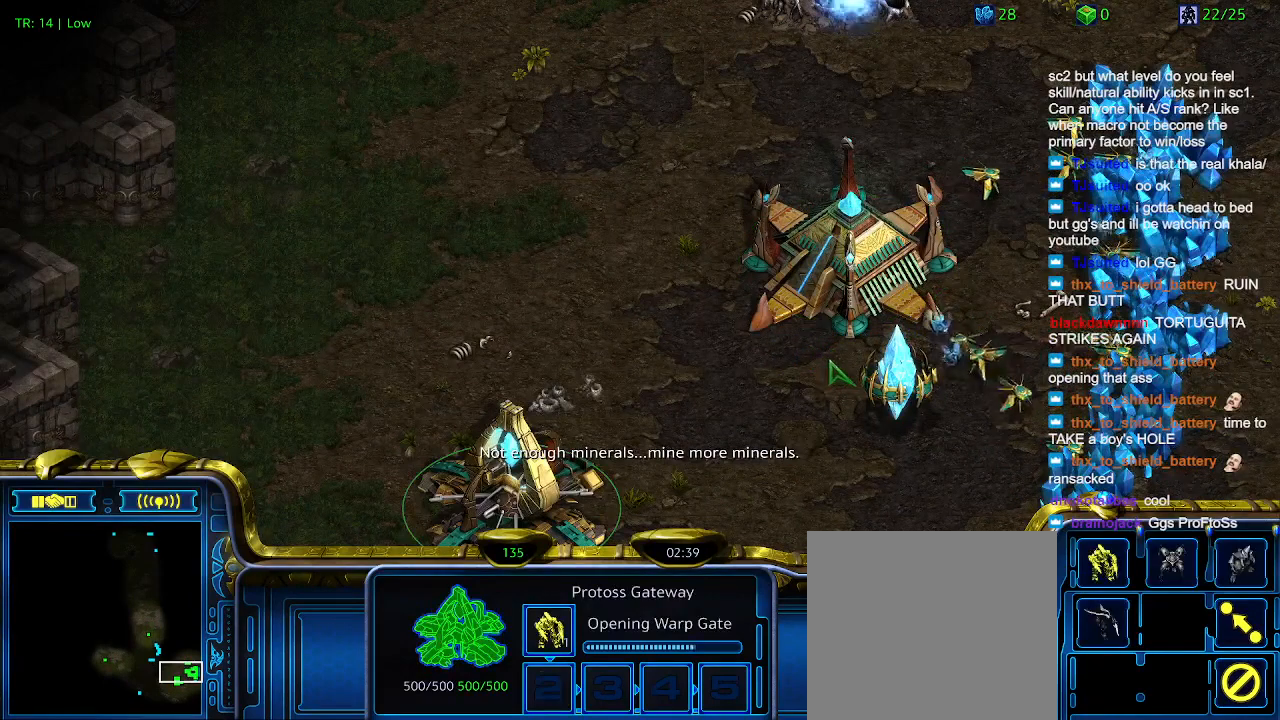
{"keys": [], "events": [[34, "2", "up"], [134, "5", "down"], [200, "5", "up"]]}
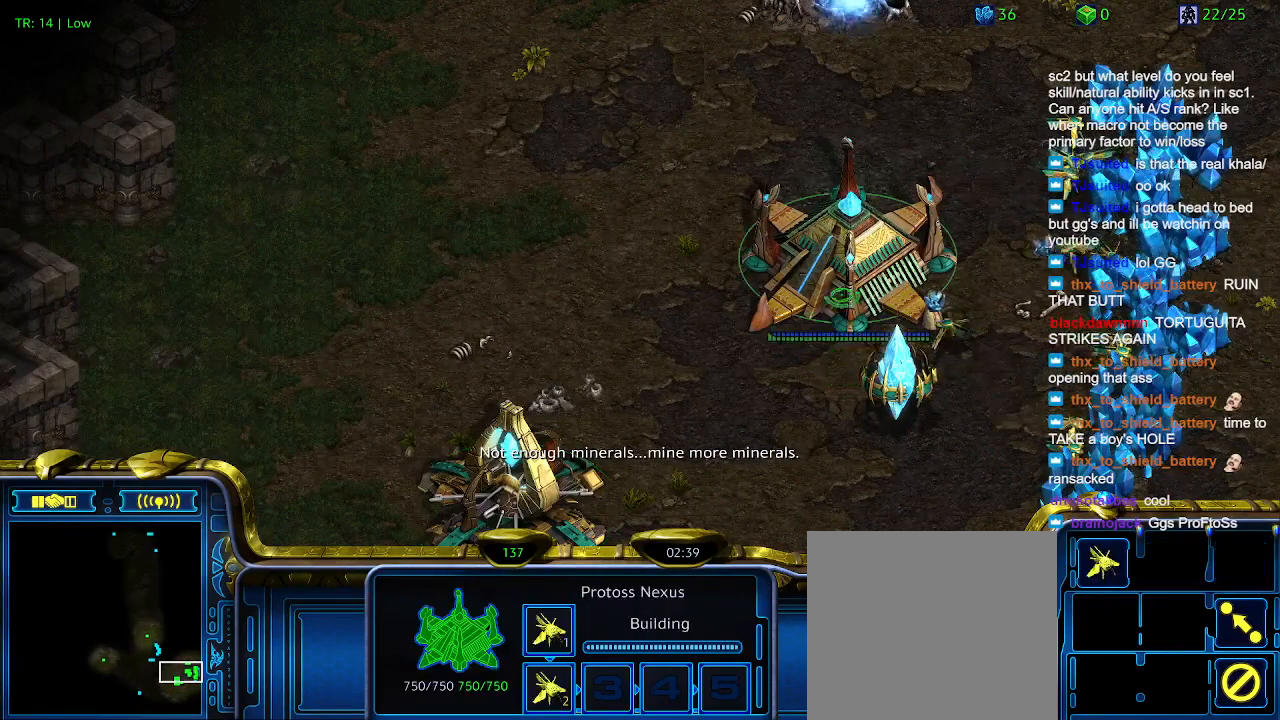
{"keys": [], "events": []}
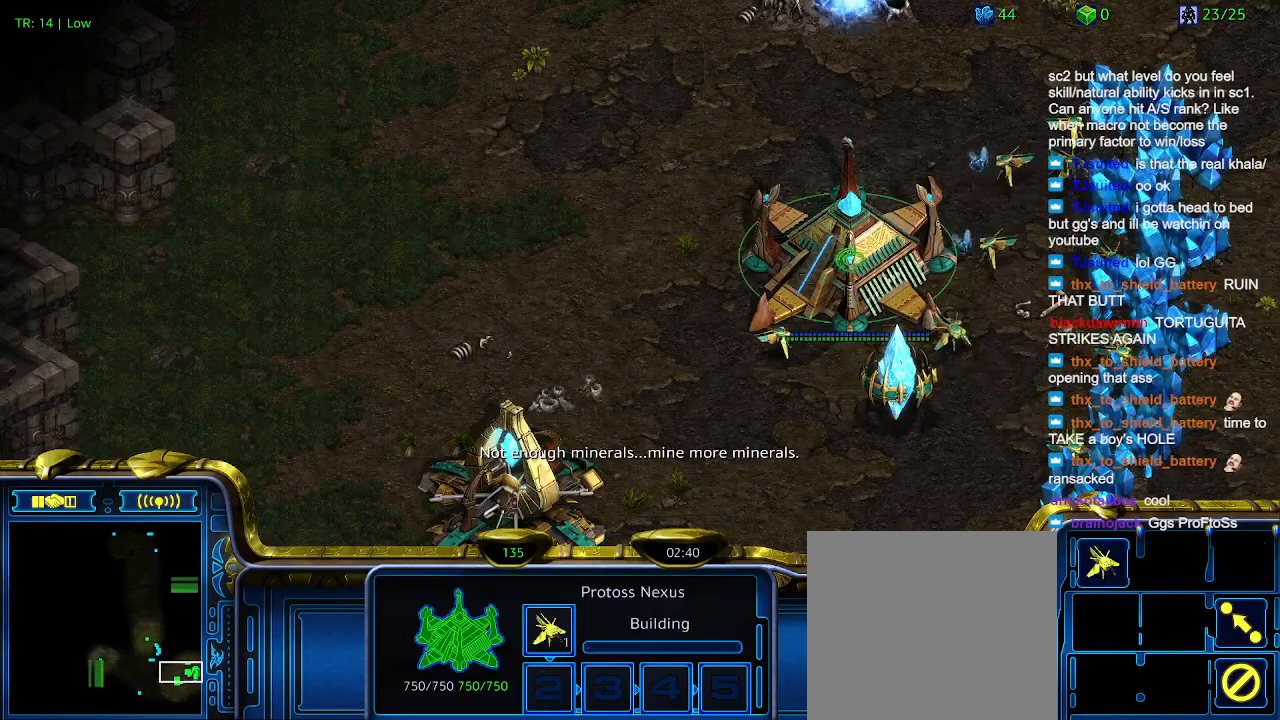
{"keys": [], "events": []}
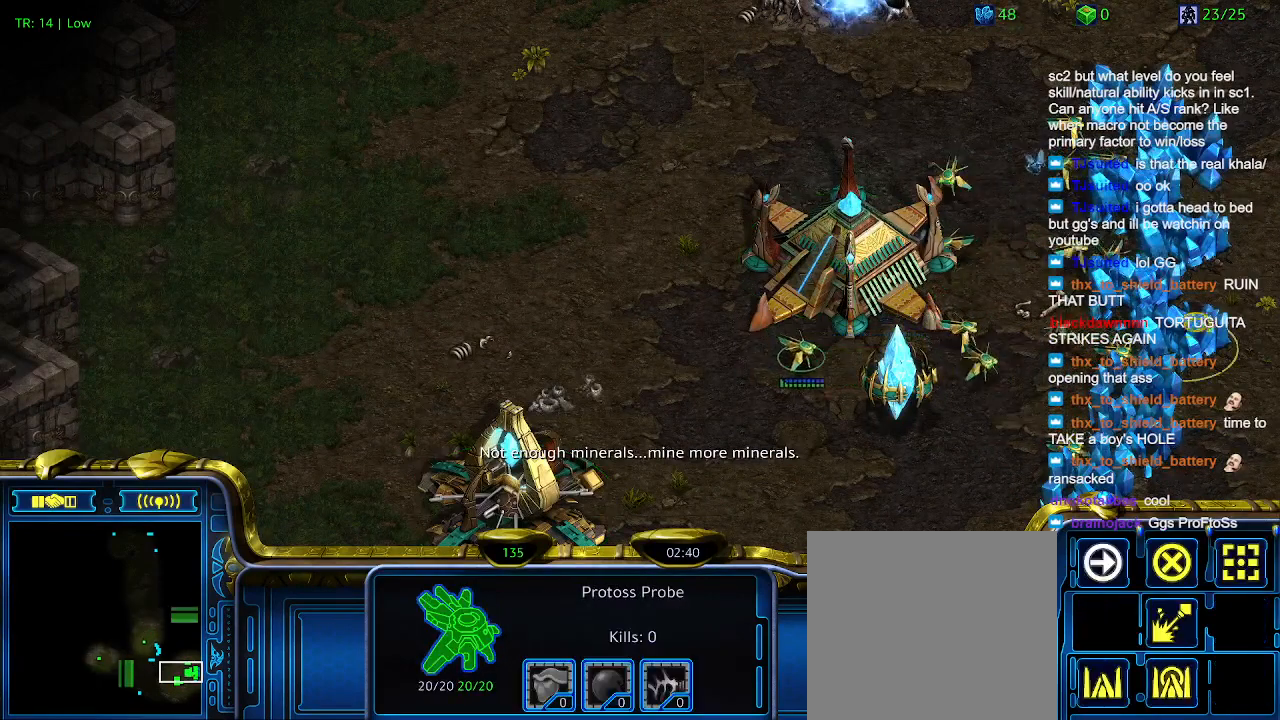
{"keys": [], "events": []}
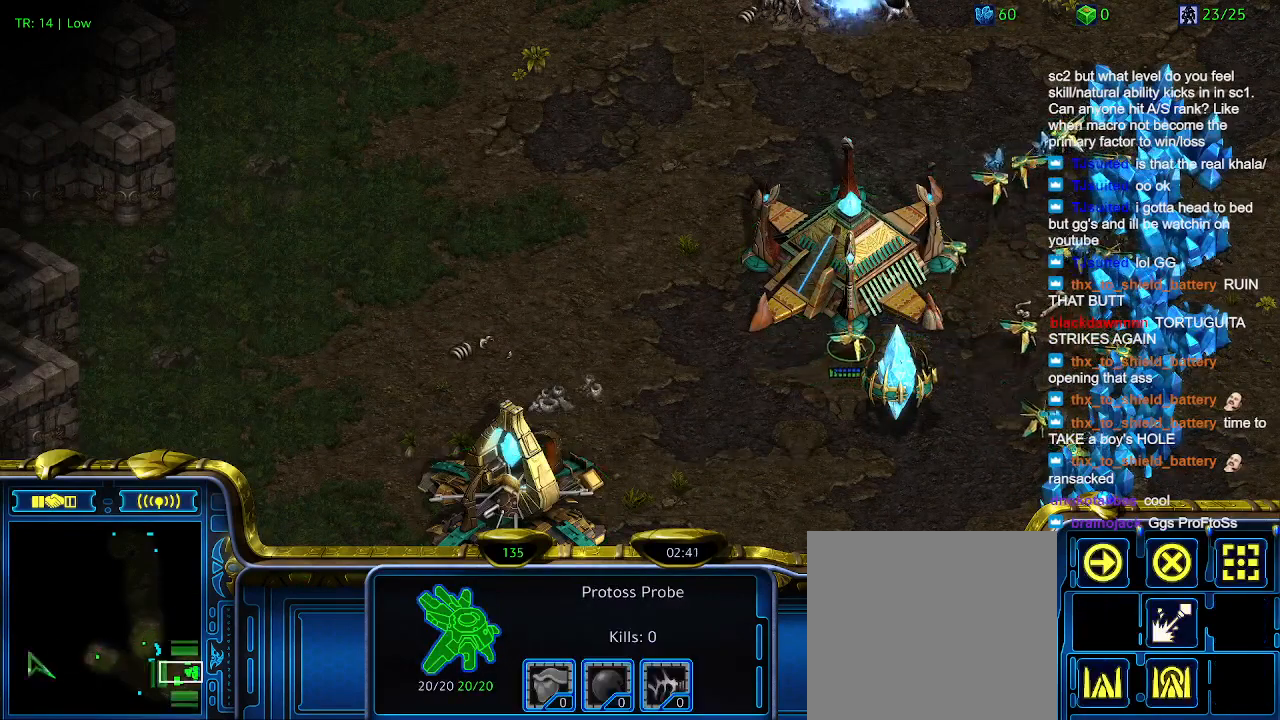
{"keys": [], "events": []}
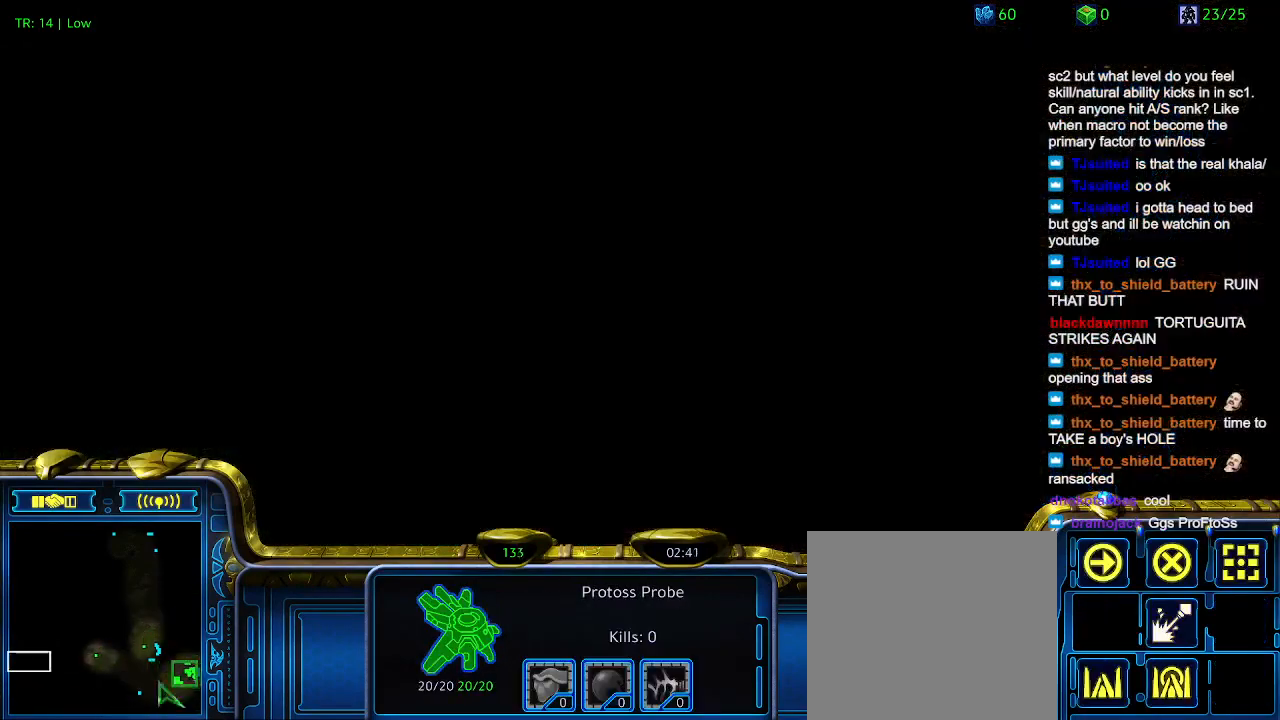
{"keys": [], "events": [[100, "1", "down"], [200, "1", "up"]]}
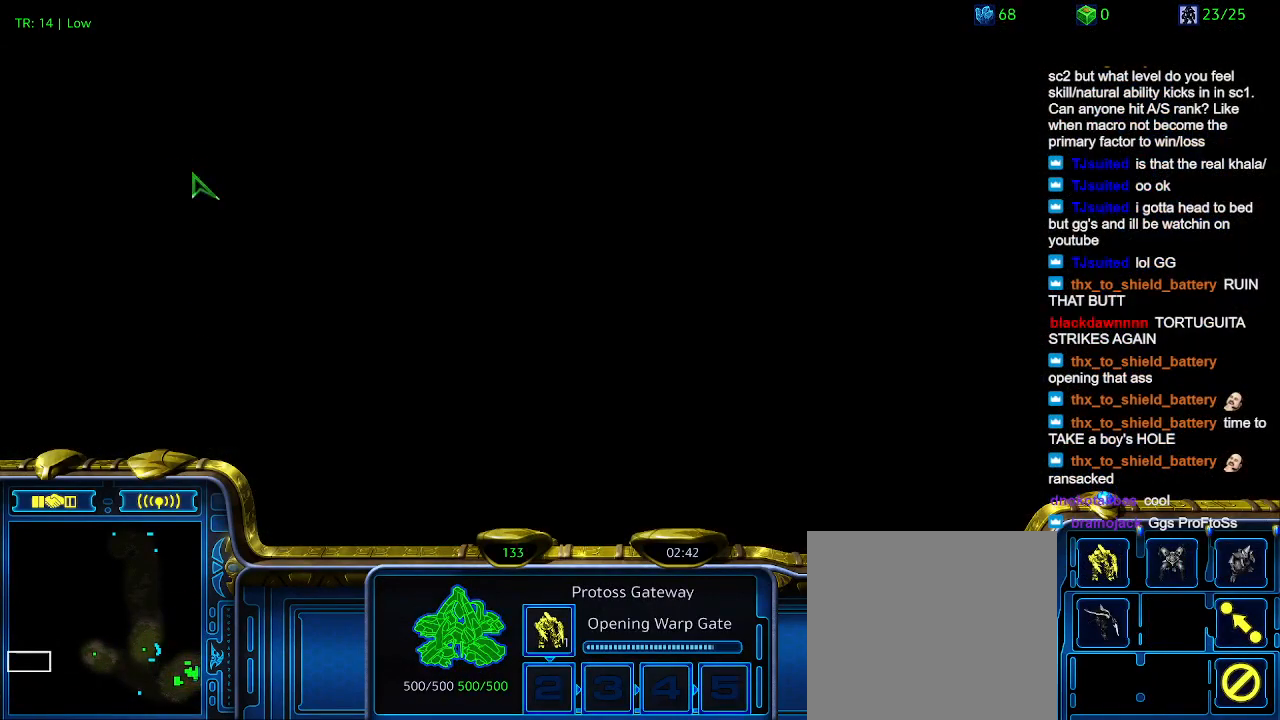
{"keys": [], "events": [[34, "2", "down"], [134, "2", "up"], [400, "5", "down"], [500, "5", "up"]]}
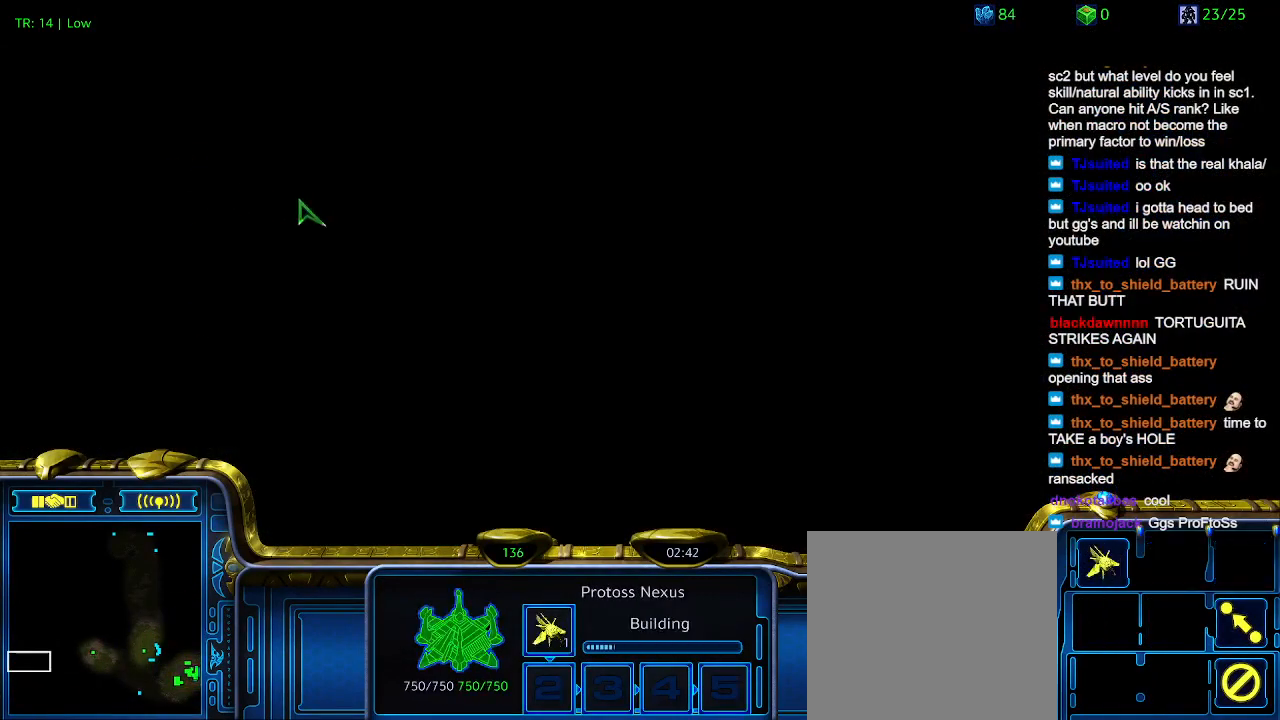
{"keys": [], "events": [[100, "5", "down"], [167, "5", "up"], [367, "3", "down"], [467, "3", "up"]]}
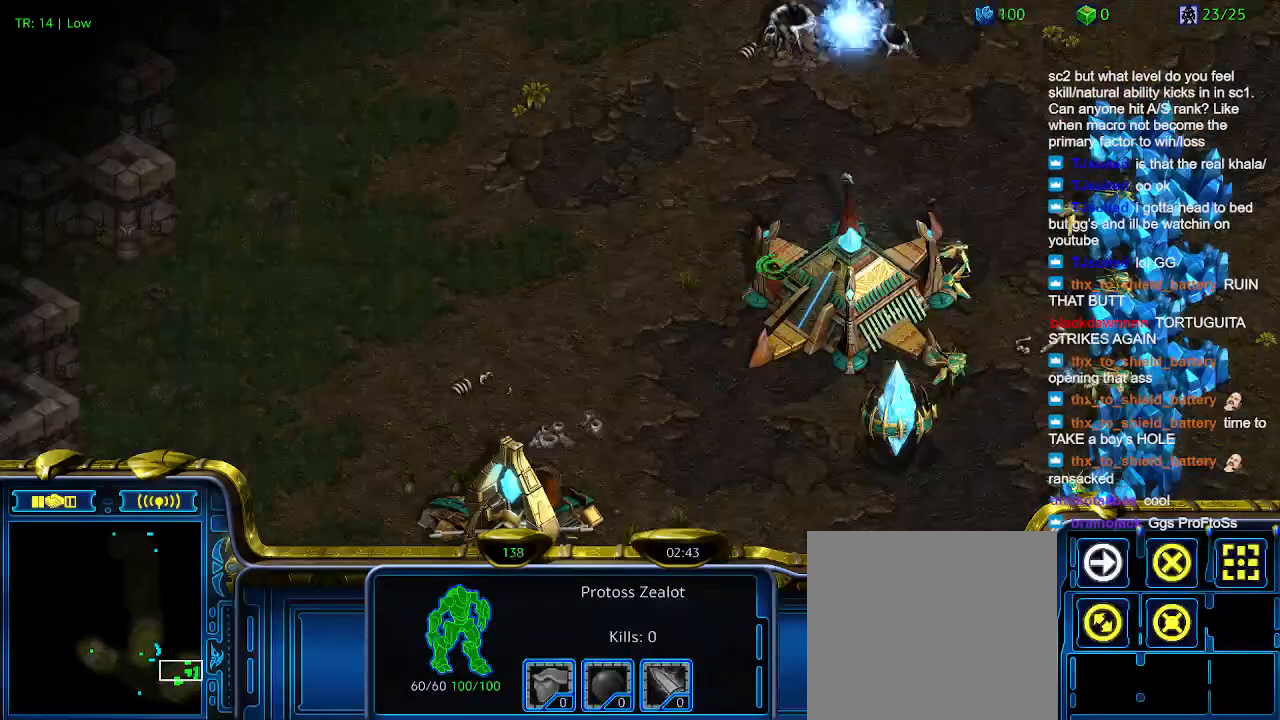
{"keys": ["1", "2"], "events": [[400, "1", "down"], [467, "2", "down"]]}
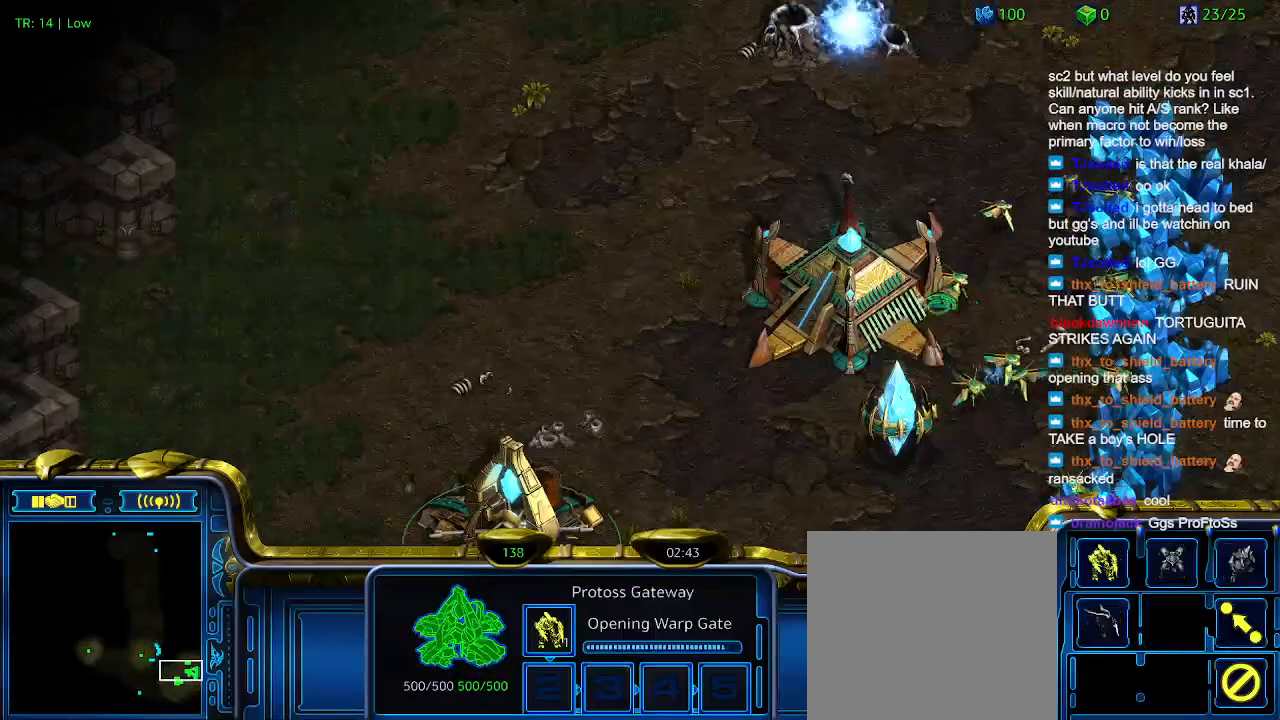
{"keys": [], "events": [[34, "1", "up"], [134, "2", "up"], [300, "3", "down"], [400, "3", "up"]]}
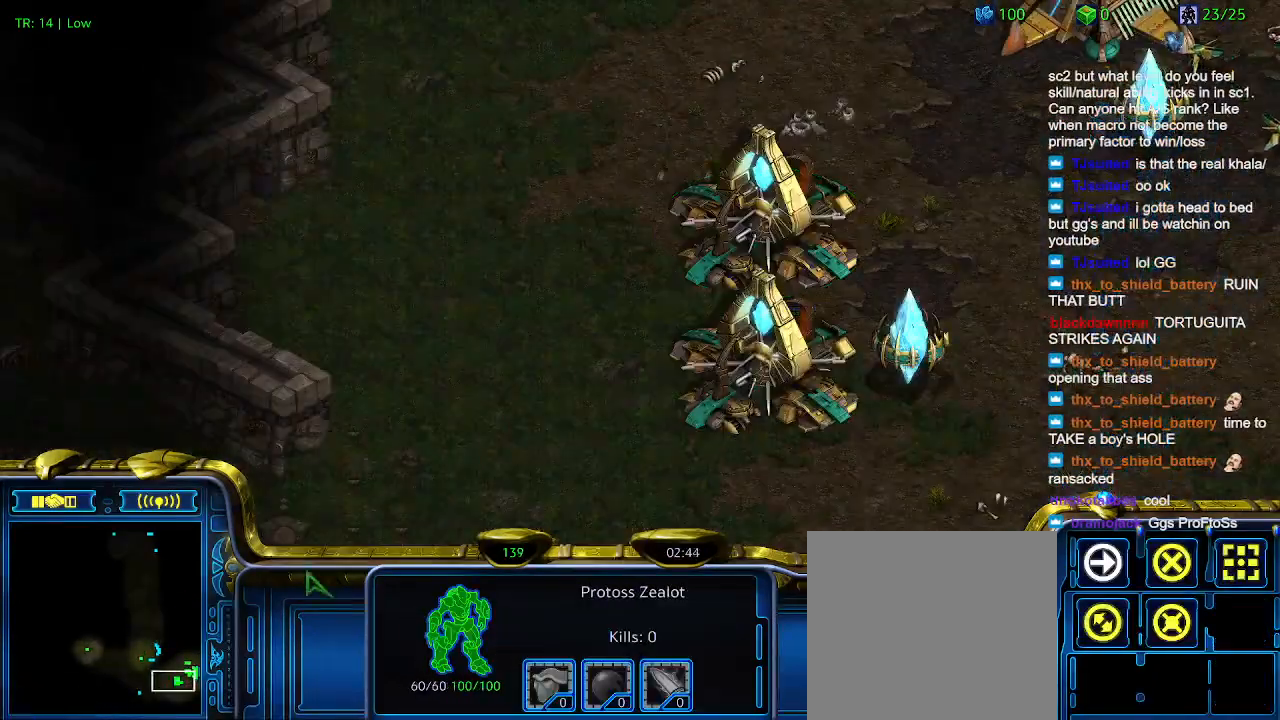
{"keys": [], "events": []}
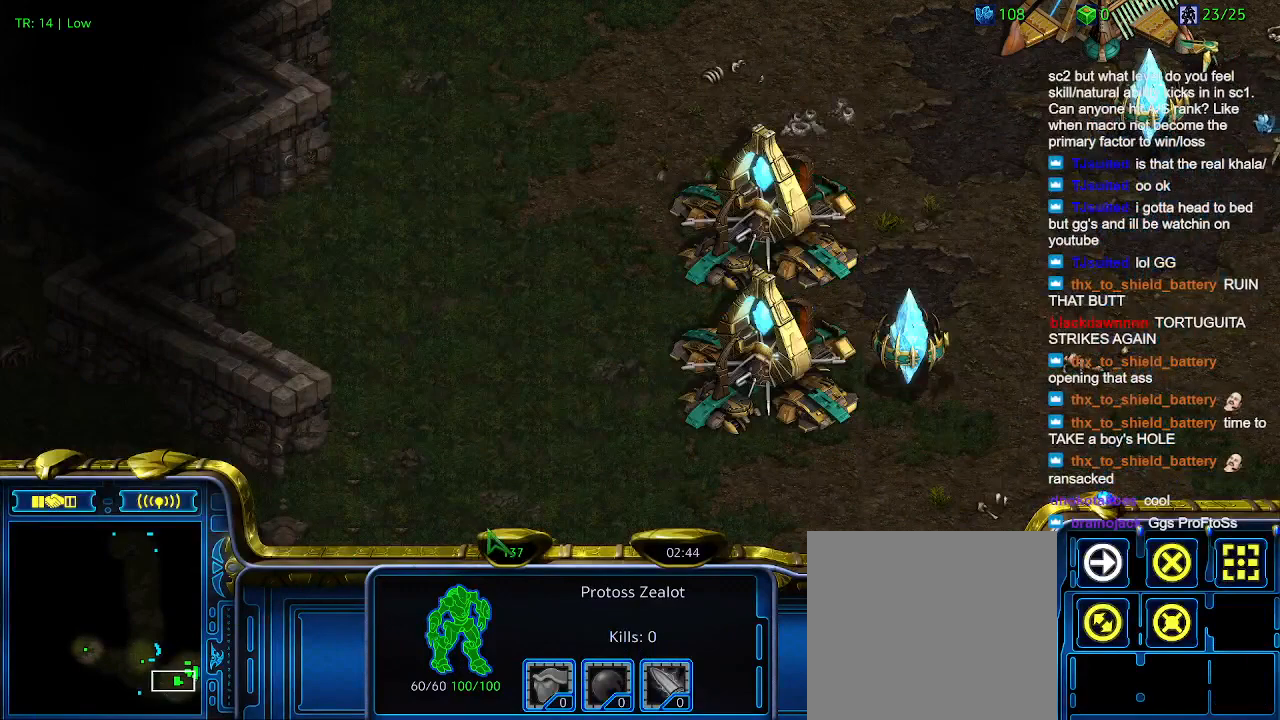
{"keys": [], "events": [[67, "5", "down"], [167, "5", "up"]]}
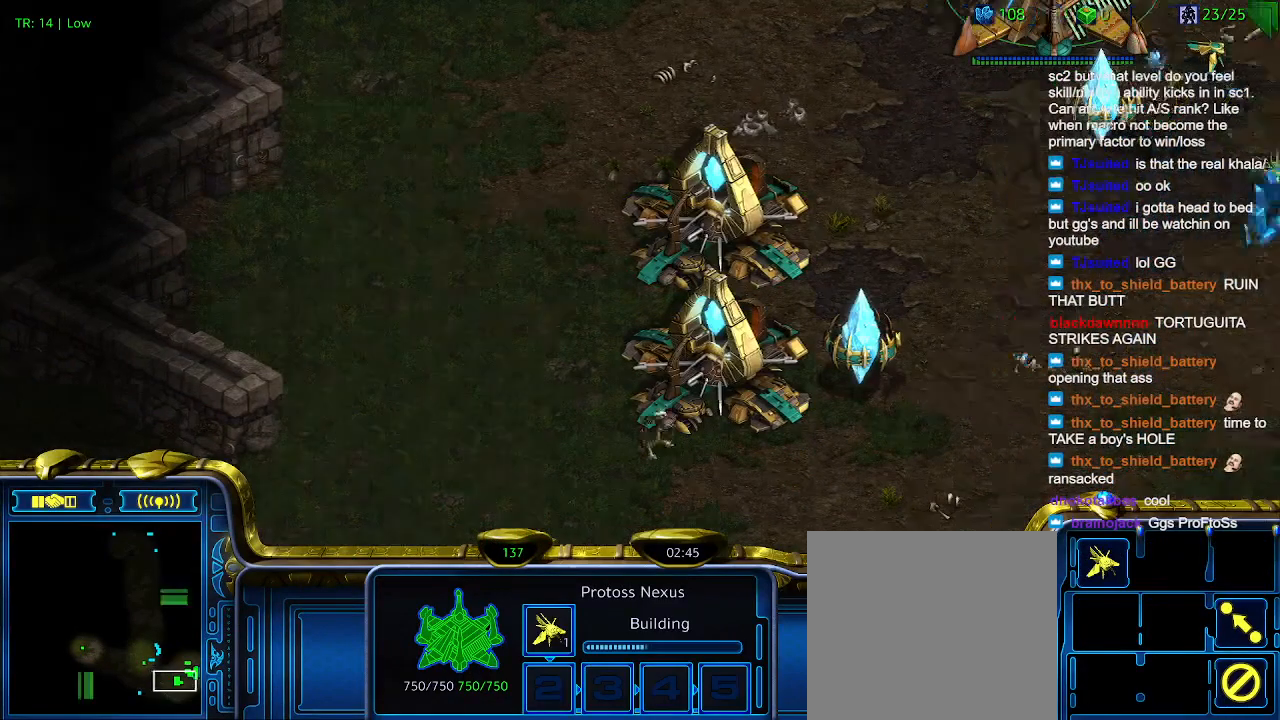
{"keys": [], "events": []}
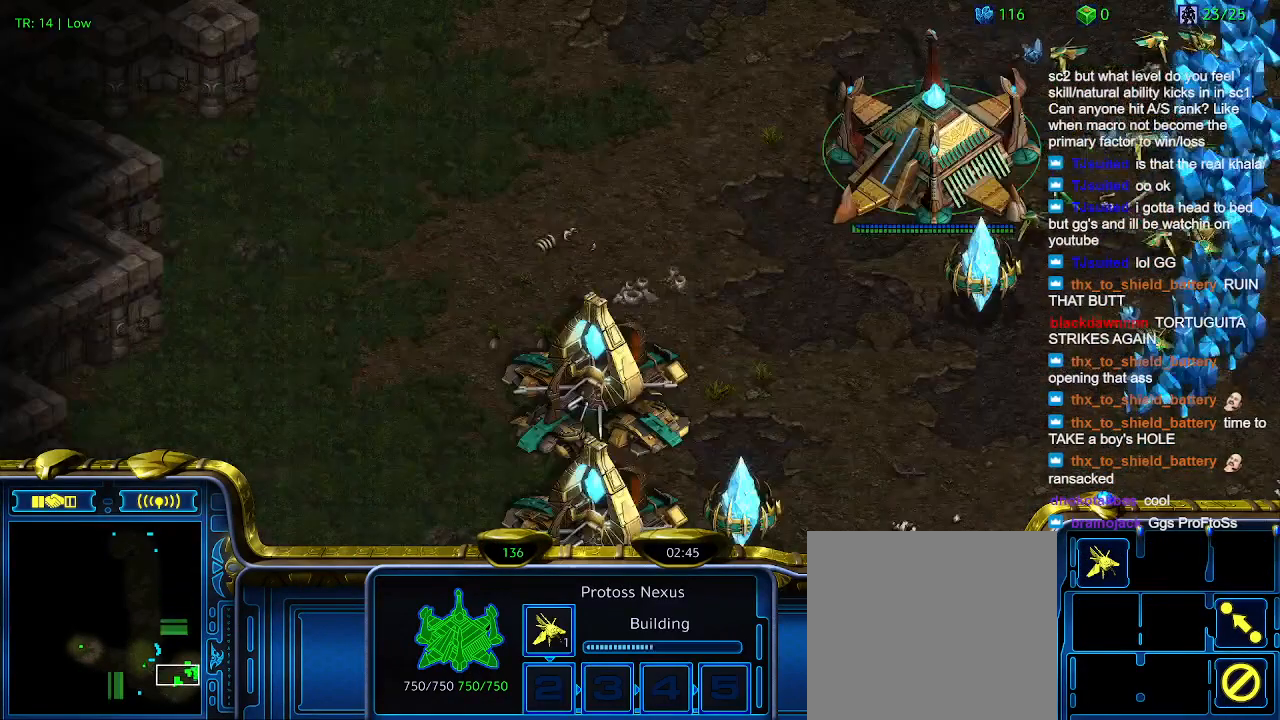
{"keys": [], "events": []}
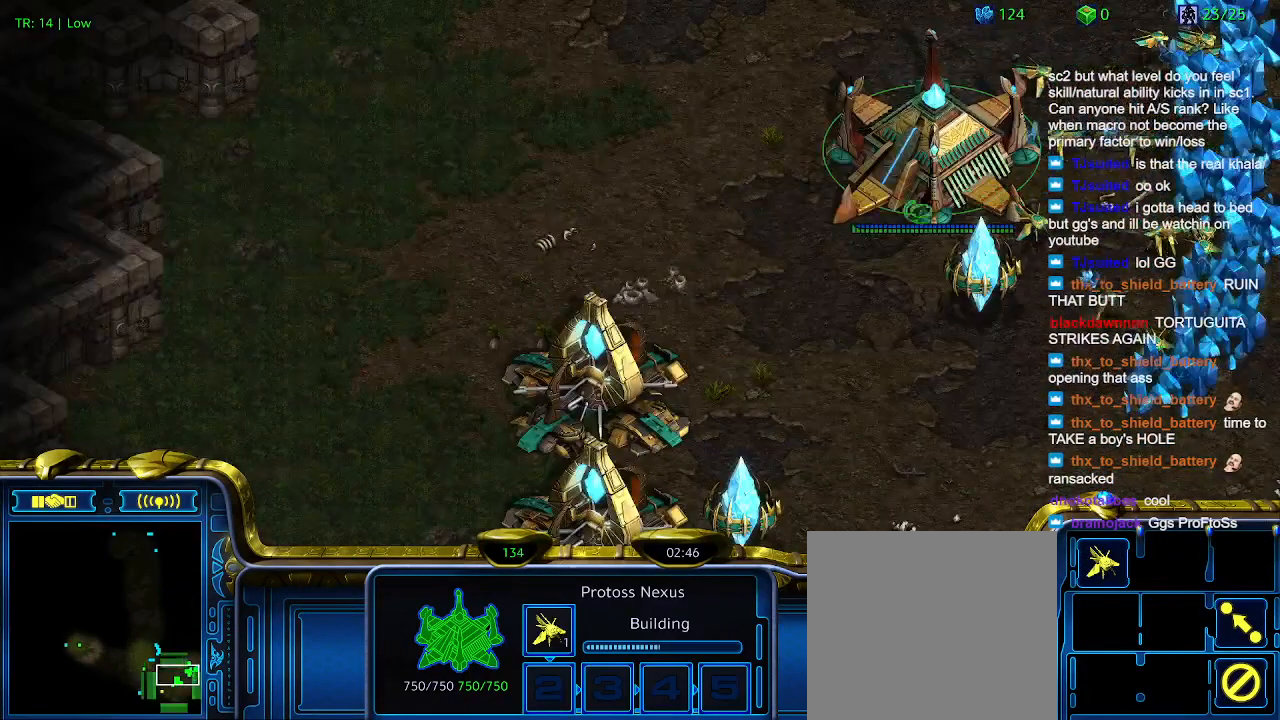
{"keys": [], "events": [[400, "3", "down"], [434, "3", "up"]]}
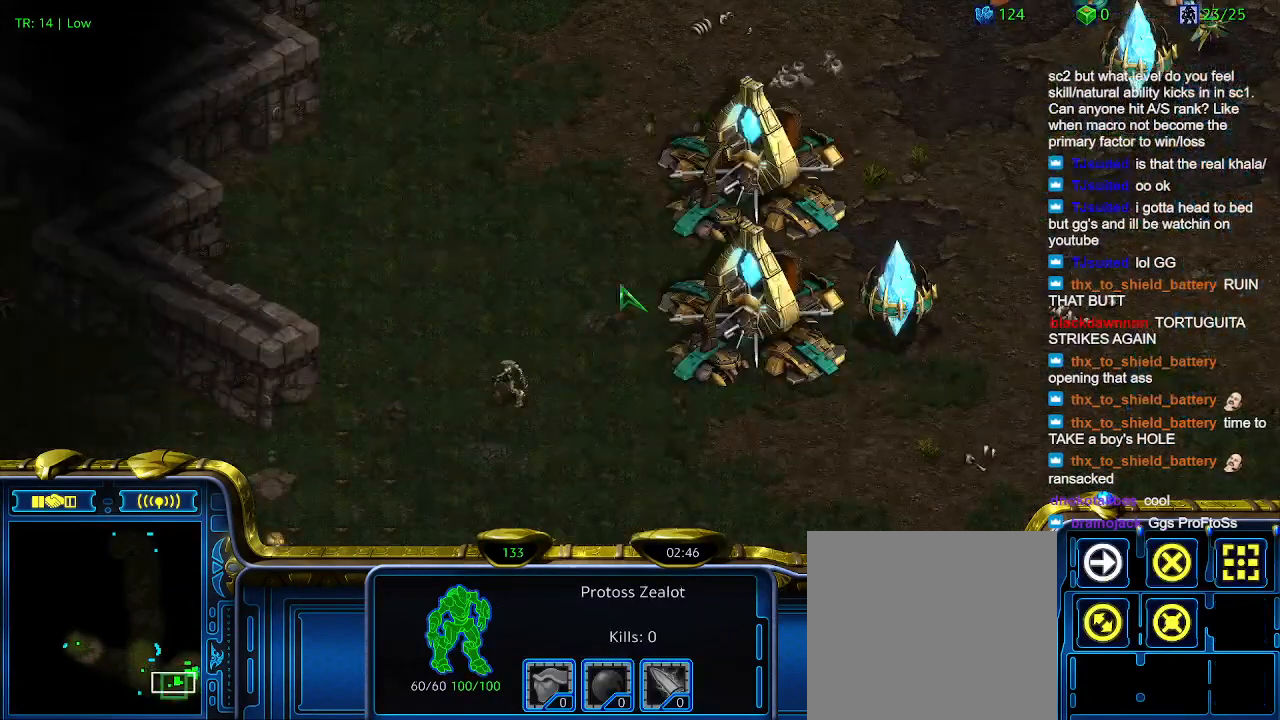
{"keys": ["ctrl"], "events": [[434, "ctrl", "down"]]}
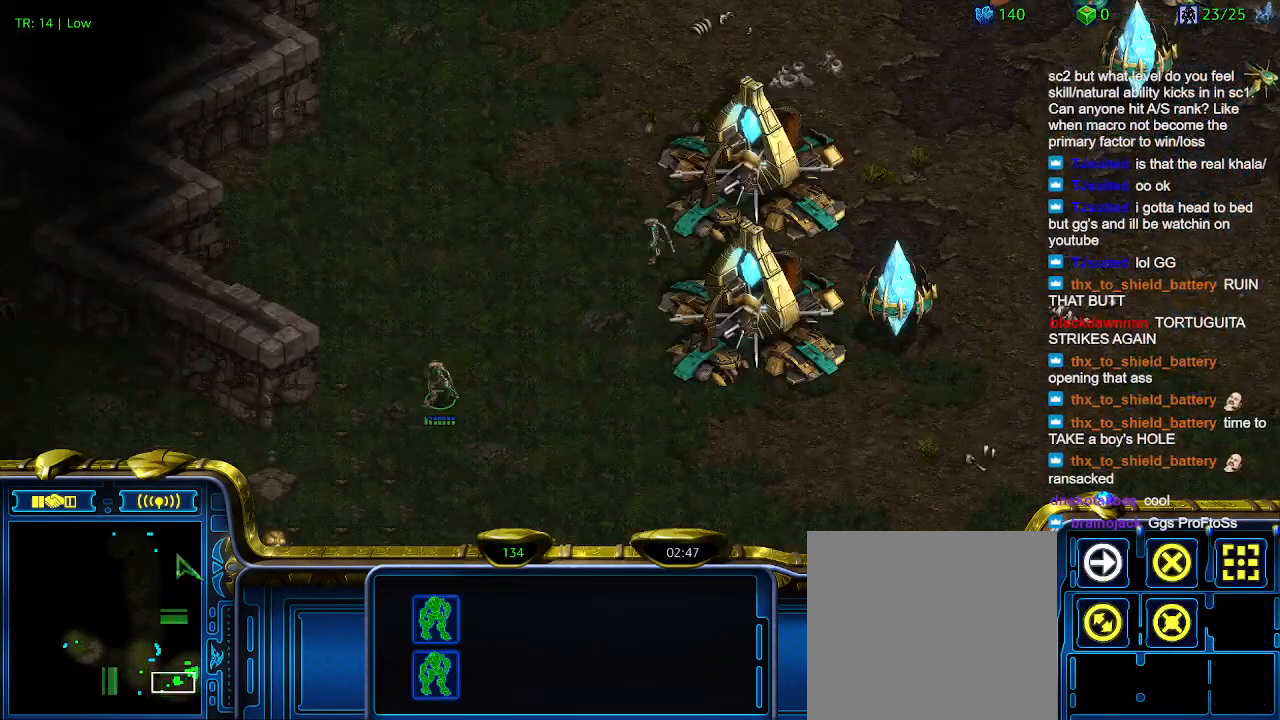
{"keys": [], "events": [[34, "ctrl", "up"]]}
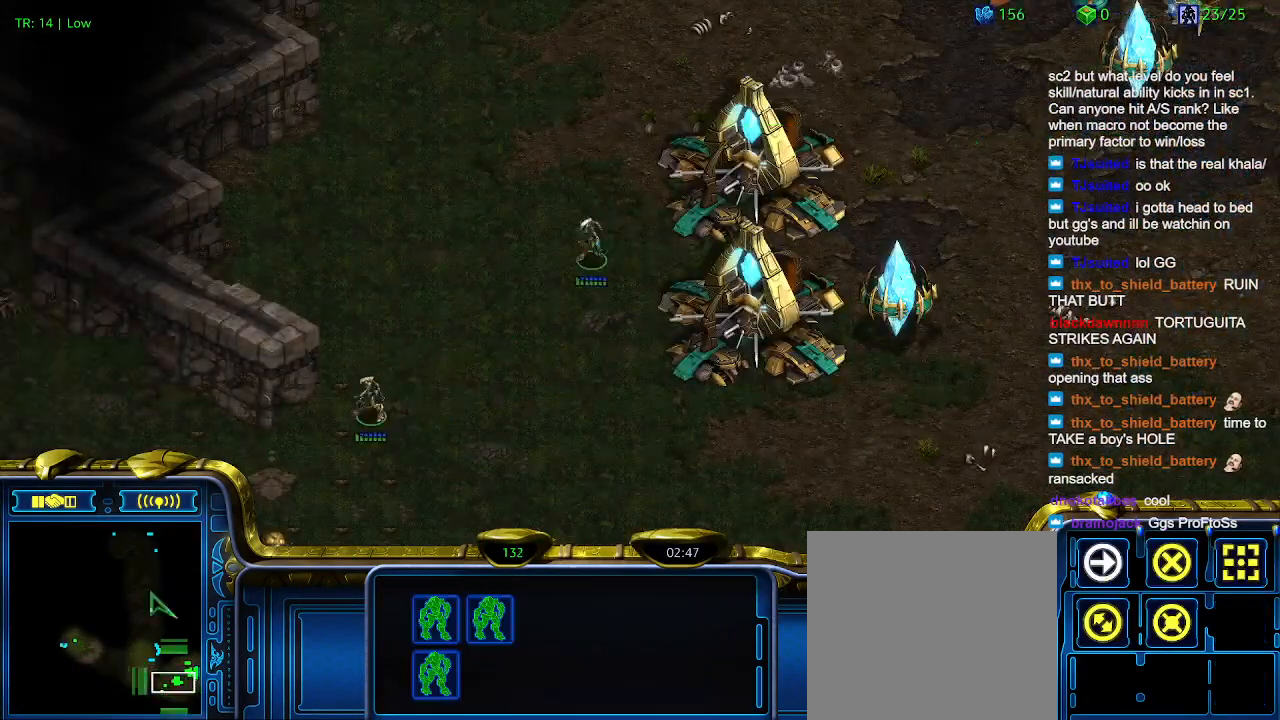
{"keys": [], "events": [[67, "ctrl", "down"], [167, "3", "down"], [234, "3", "up"], [234, "ctrl", "up"]]}
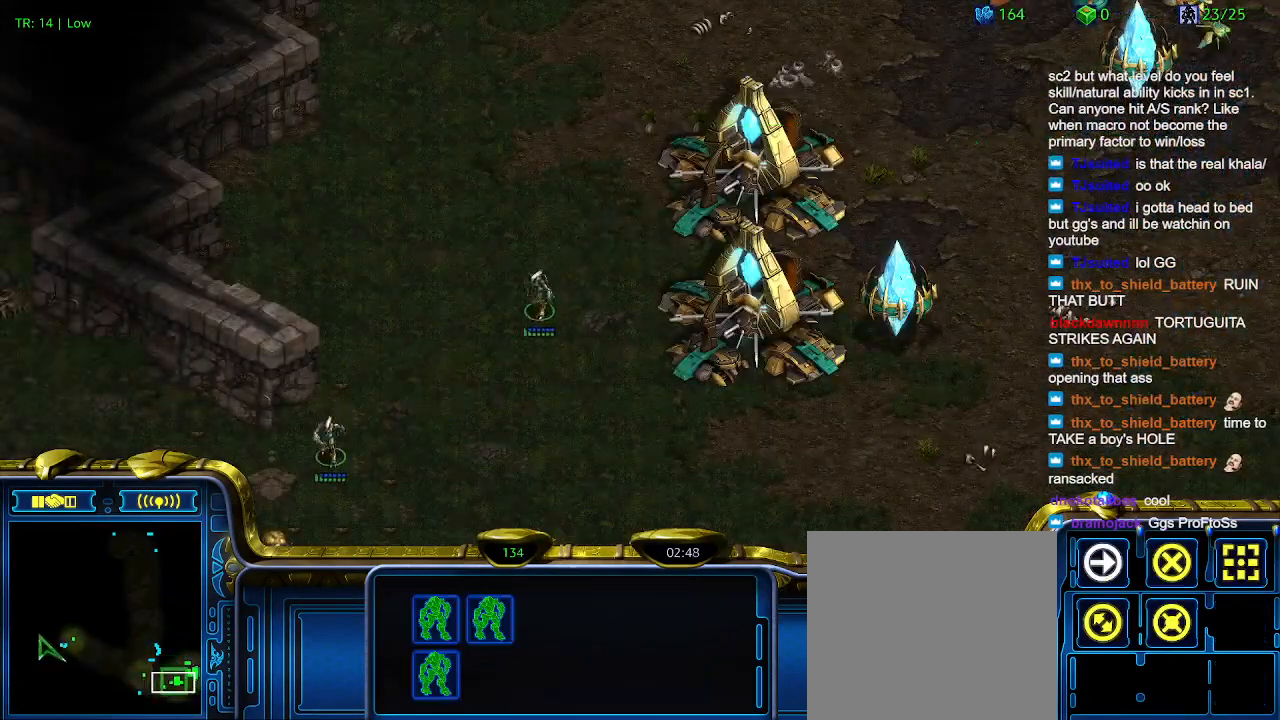
{"keys": [], "events": []}
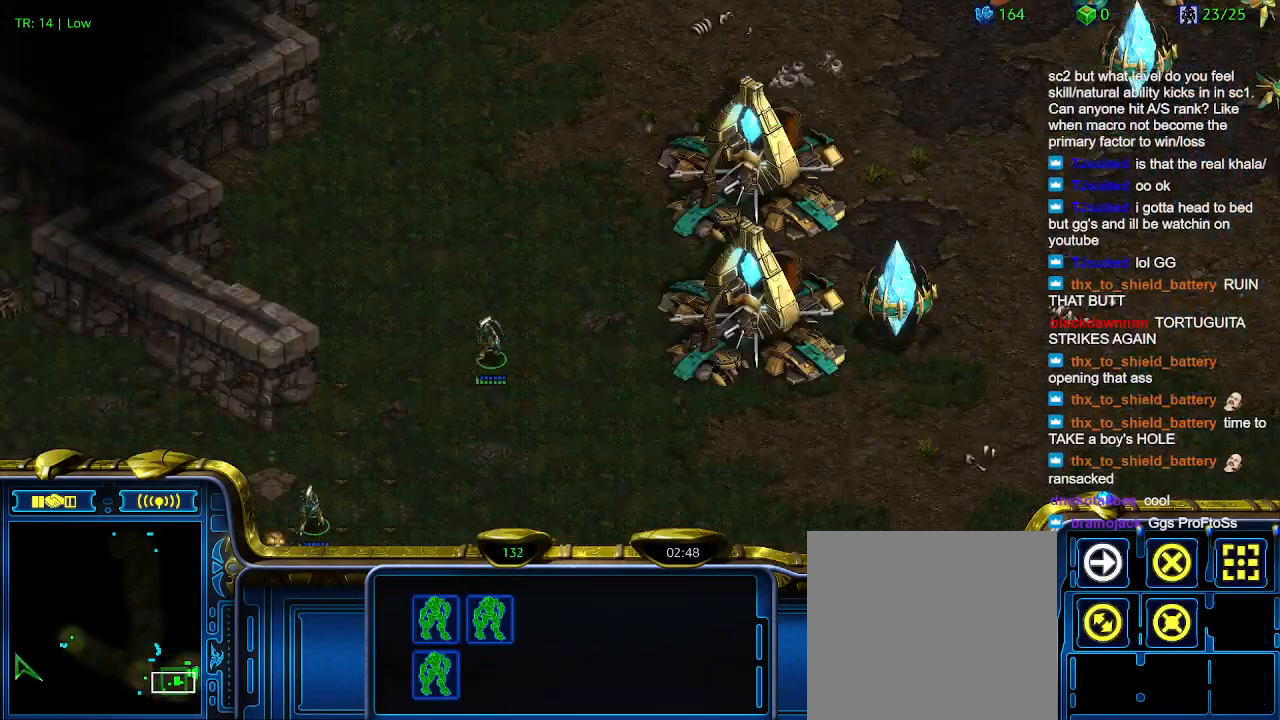
{"keys": [], "events": []}
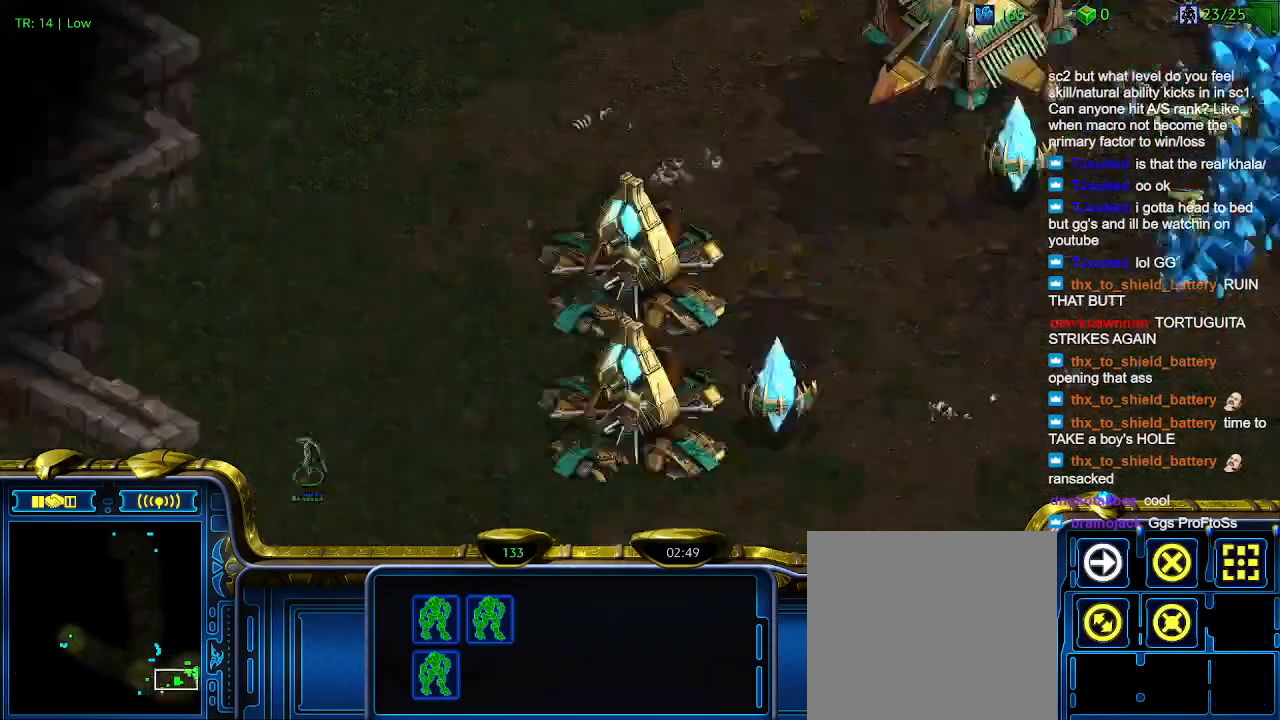
{"keys": [], "events": [[67, "5", "down"], [200, "5", "up"]]}
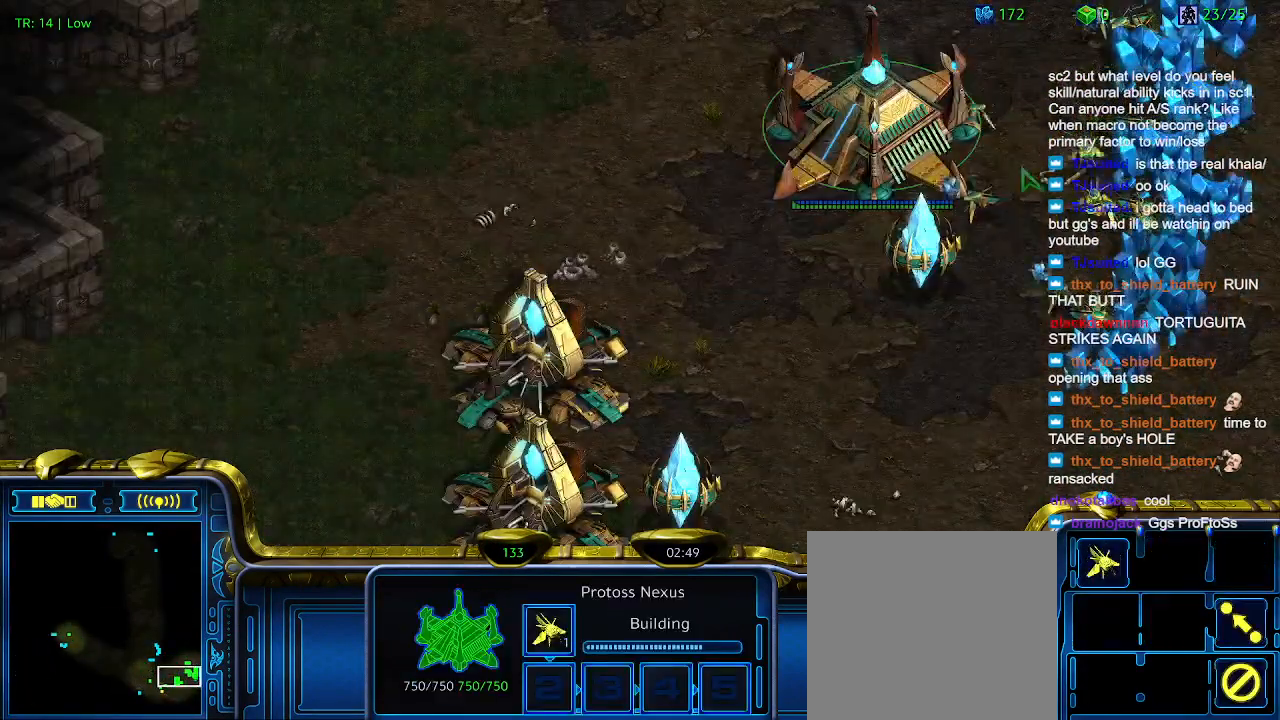
{"keys": [], "events": [[400, "t", "down"], [500, "t", "up"]]}
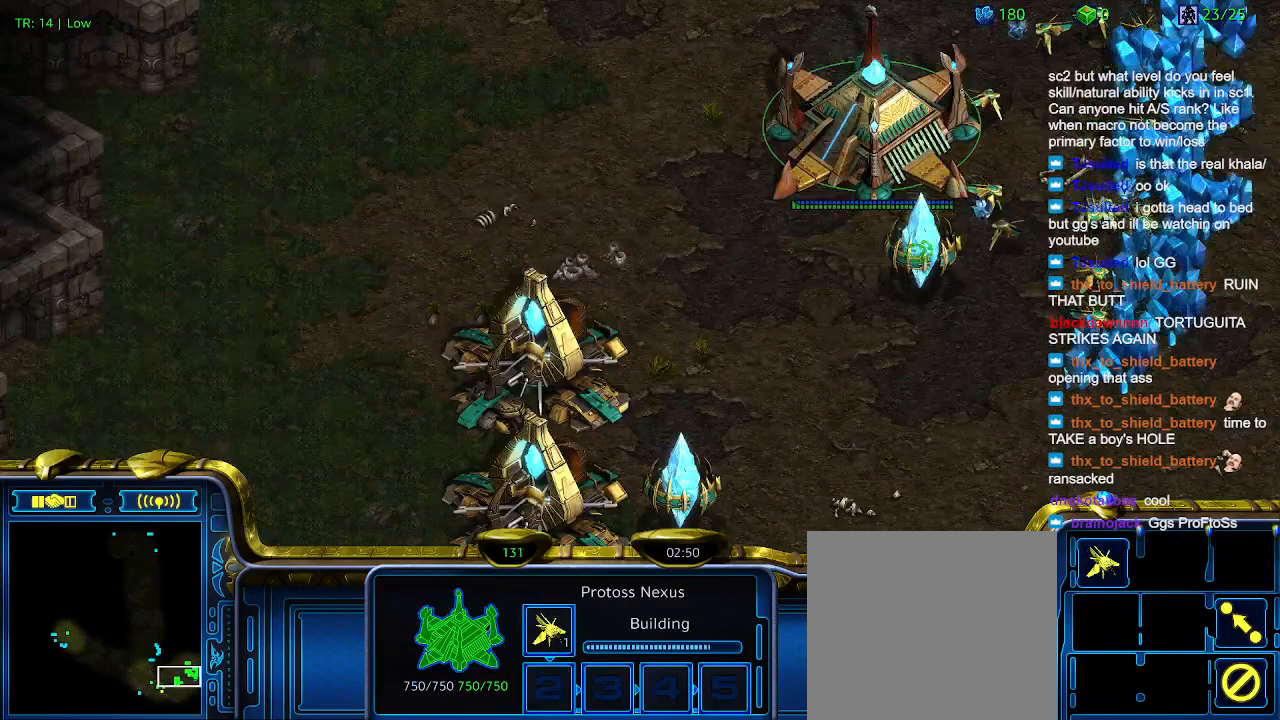
{"keys": [], "events": []}
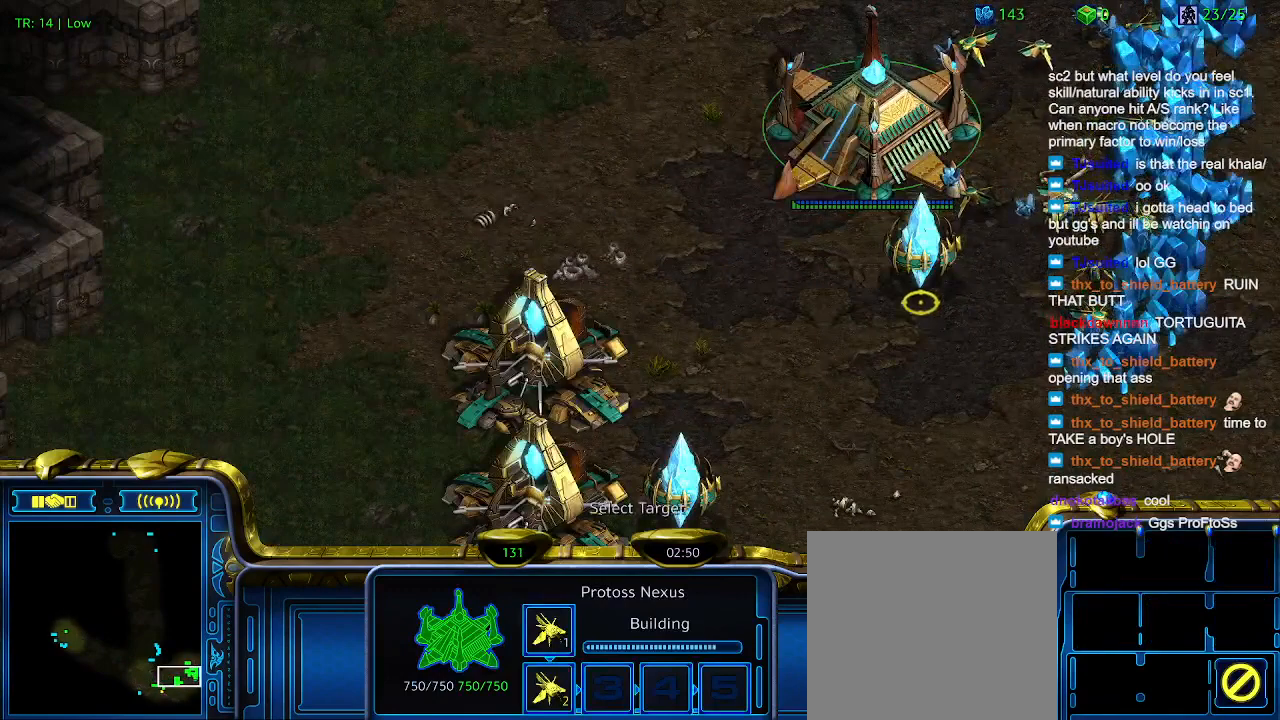
{"keys": [], "events": []}
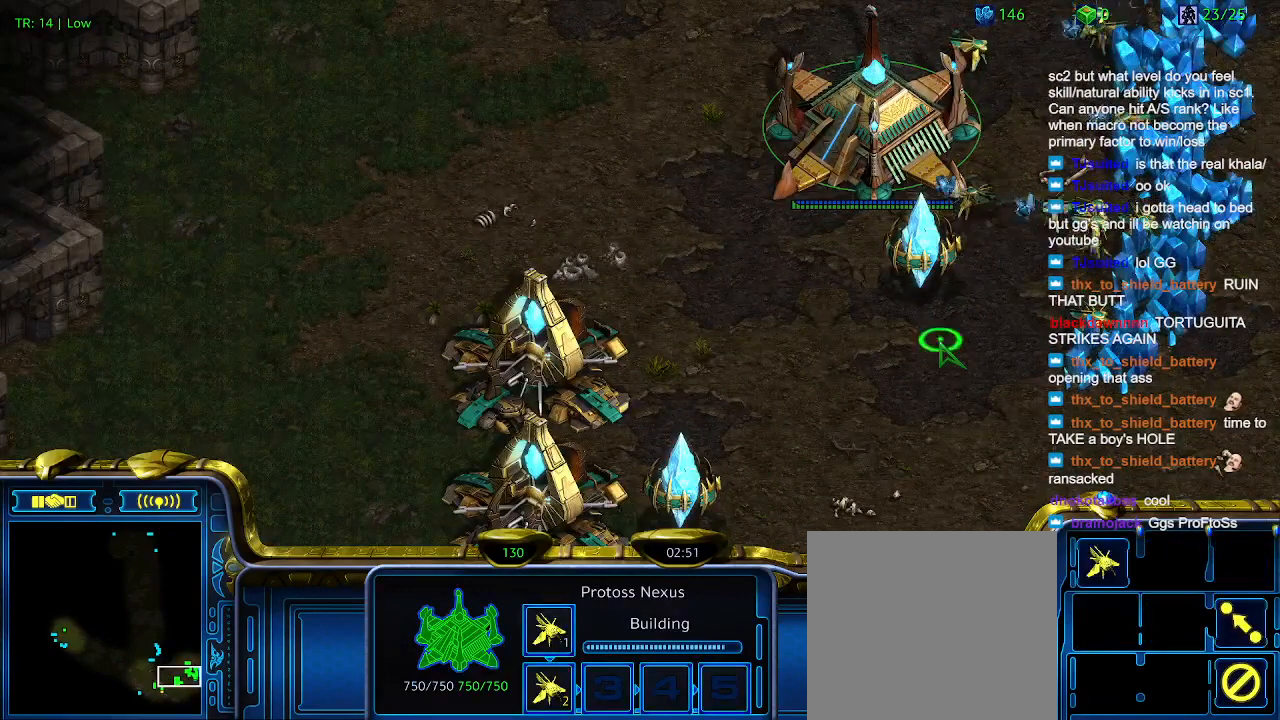
{"keys": [], "events": []}
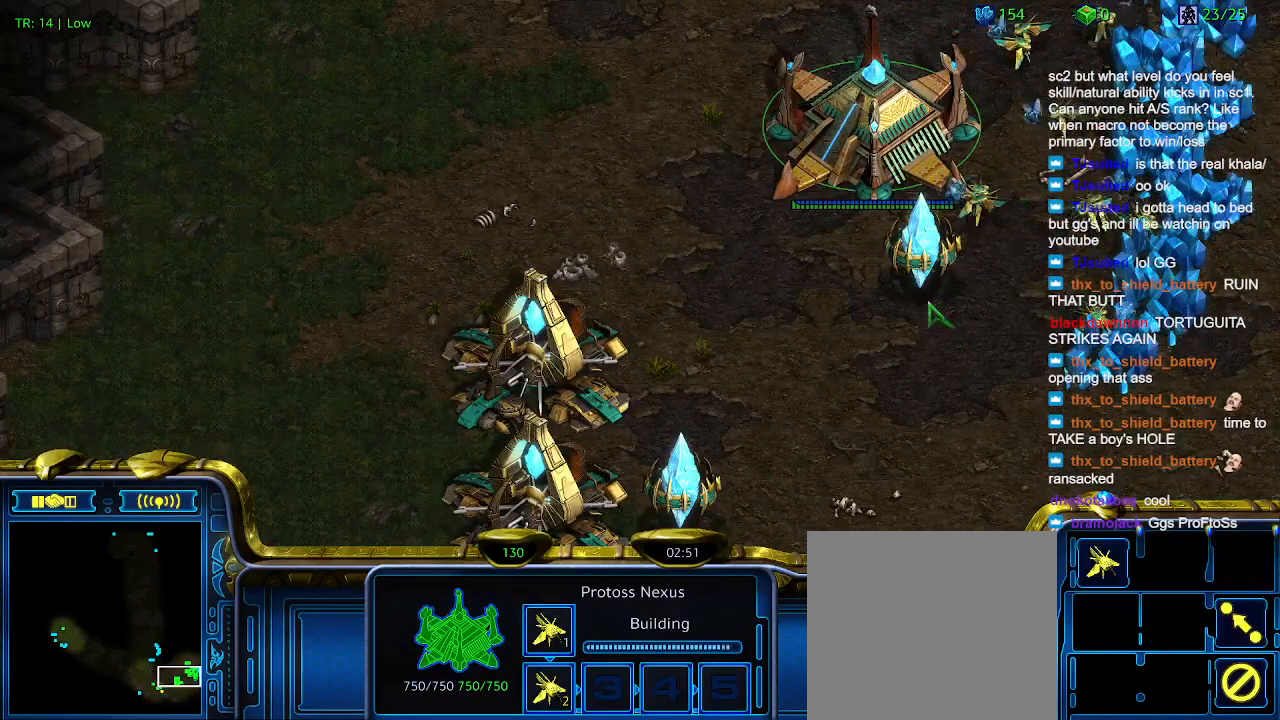
{"keys": [], "events": []}
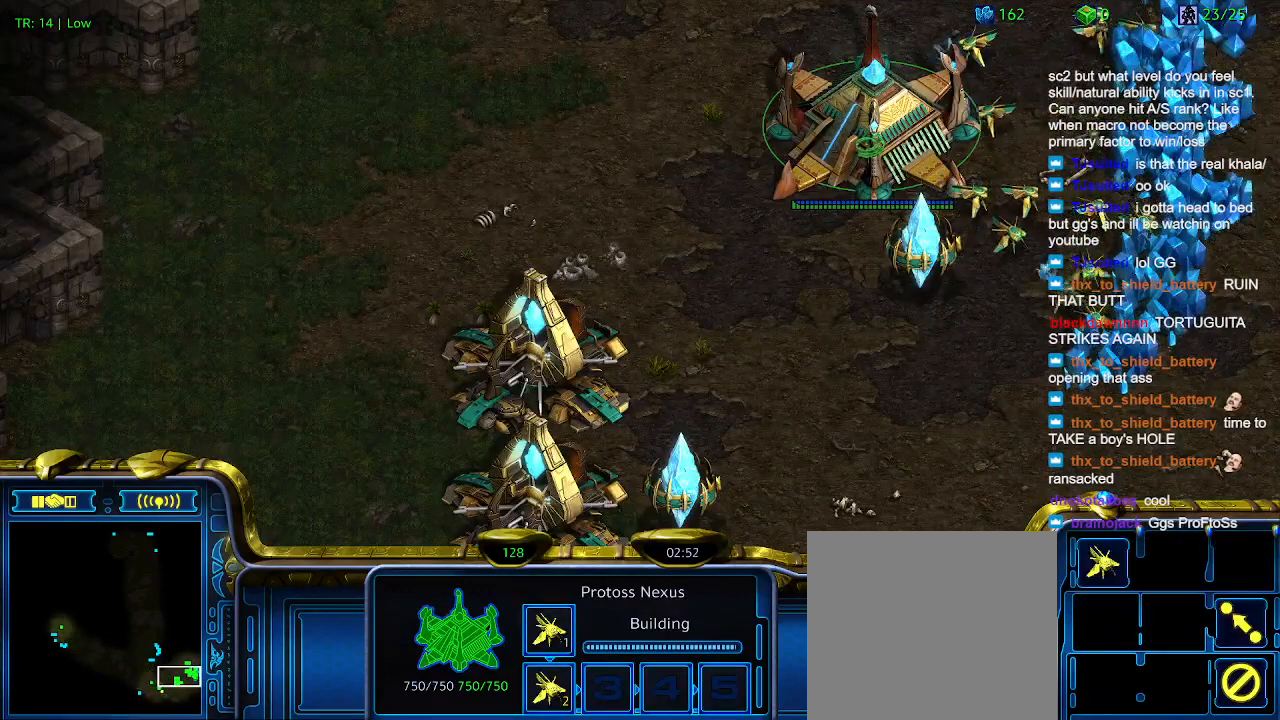
{"keys": [], "events": []}
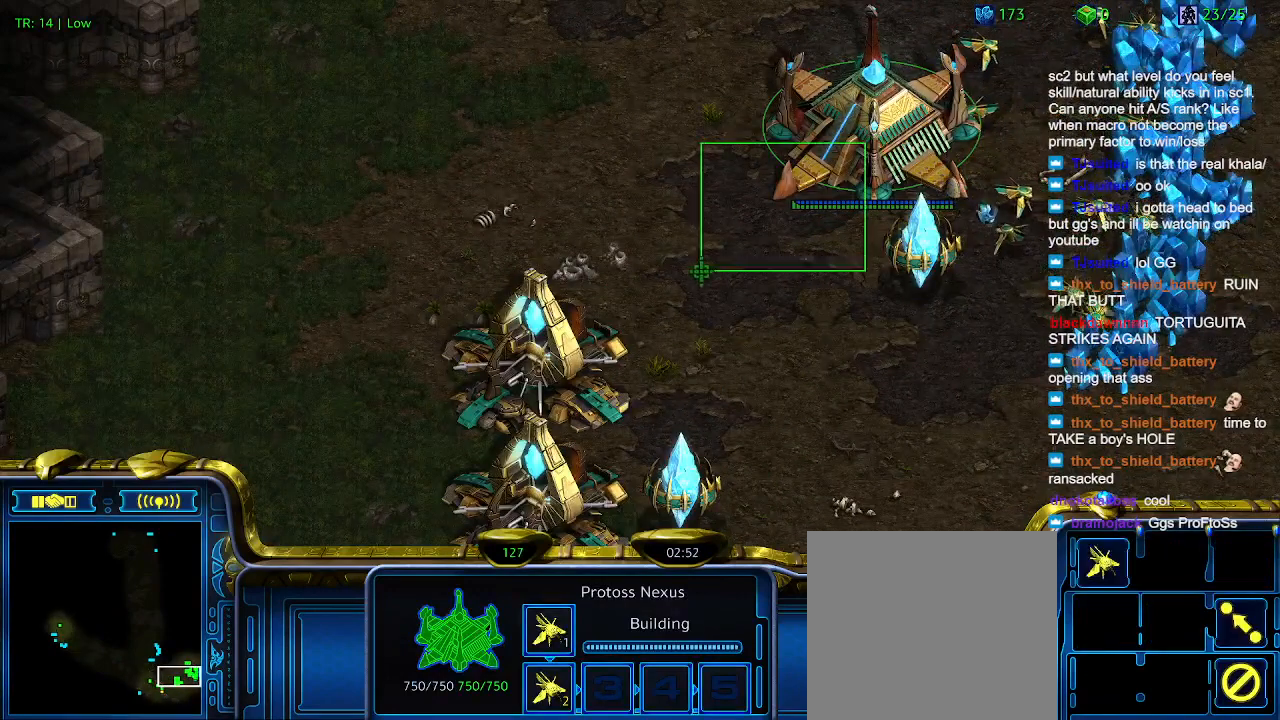
{"keys": [], "events": []}